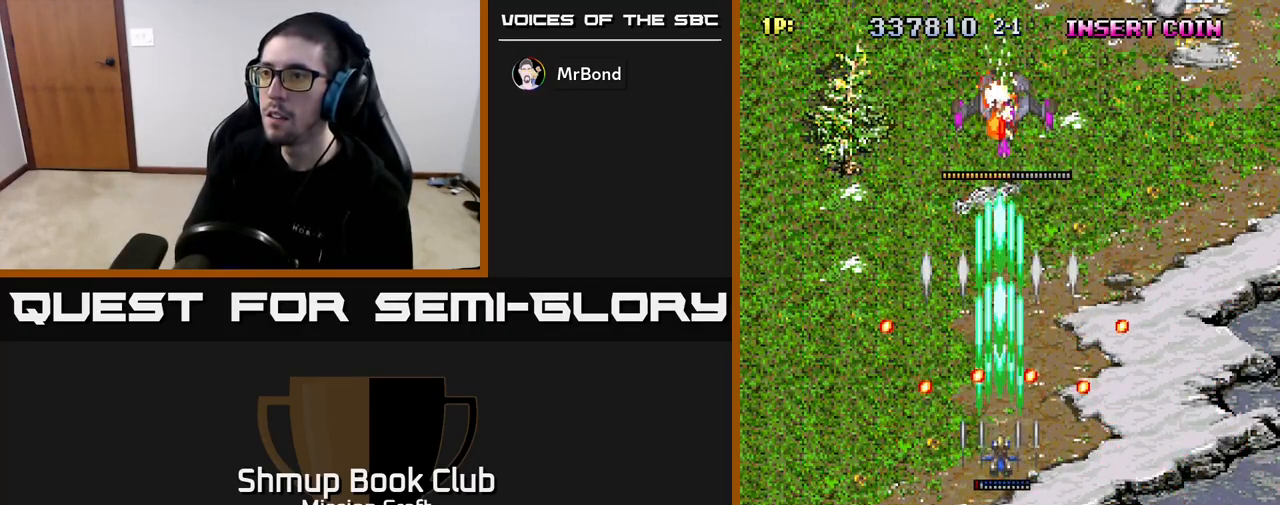
Gameplay with a controller (Xbox layout); each line is a JSON object with the inputs held at the frame after it. "events" lists button and stick changes between this image and that frame as [ms after this image, input, new state], when the widget could be followed in between.
{"buttons": ["R2", "DPAD_UP"], "left_stick": "center", "right_stick": "center", "events": [[133, "DPAD_UP", "down"]]}
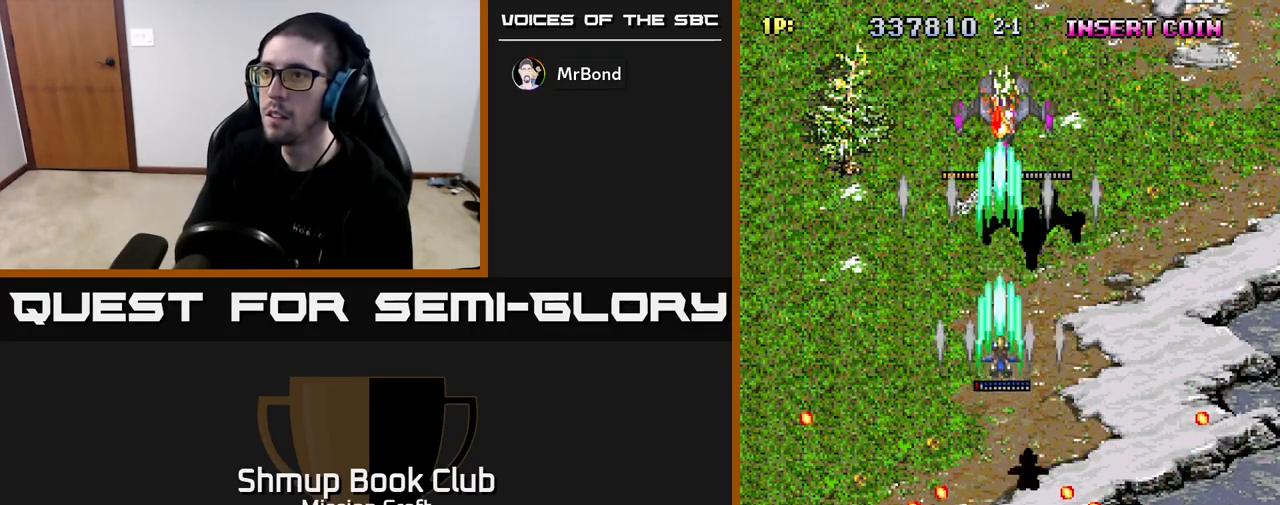
{"buttons": ["R2"], "left_stick": "center", "right_stick": "center", "events": [[117, "DPAD_UP", "up"]]}
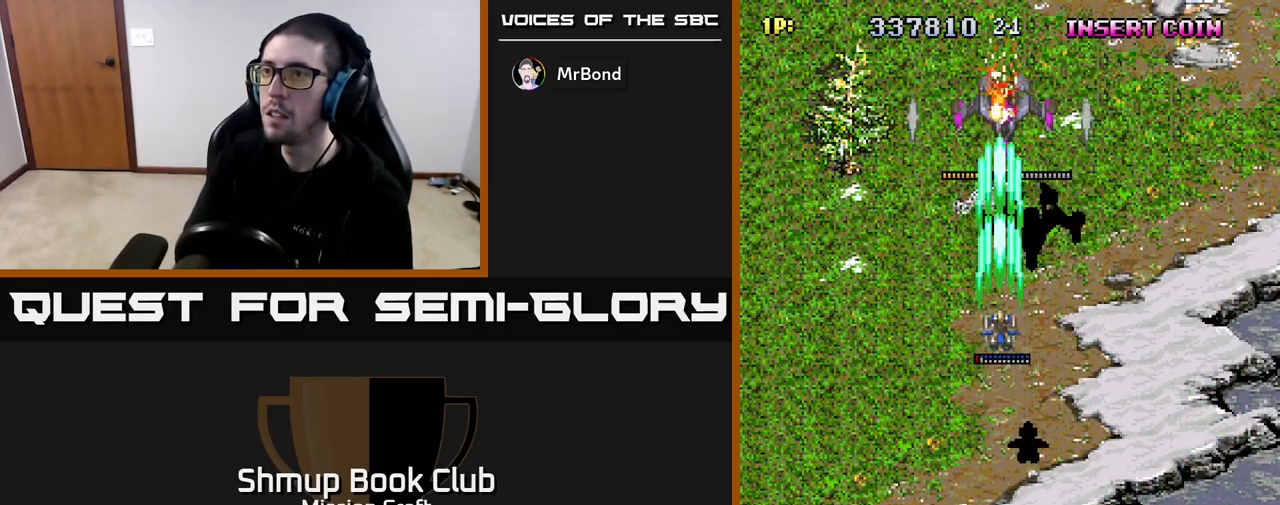
{"buttons": ["R2"], "left_stick": "center", "right_stick": "center", "events": [[250, "DPAD_DOWN", "down"], [450, "DPAD_DOWN", "up"]]}
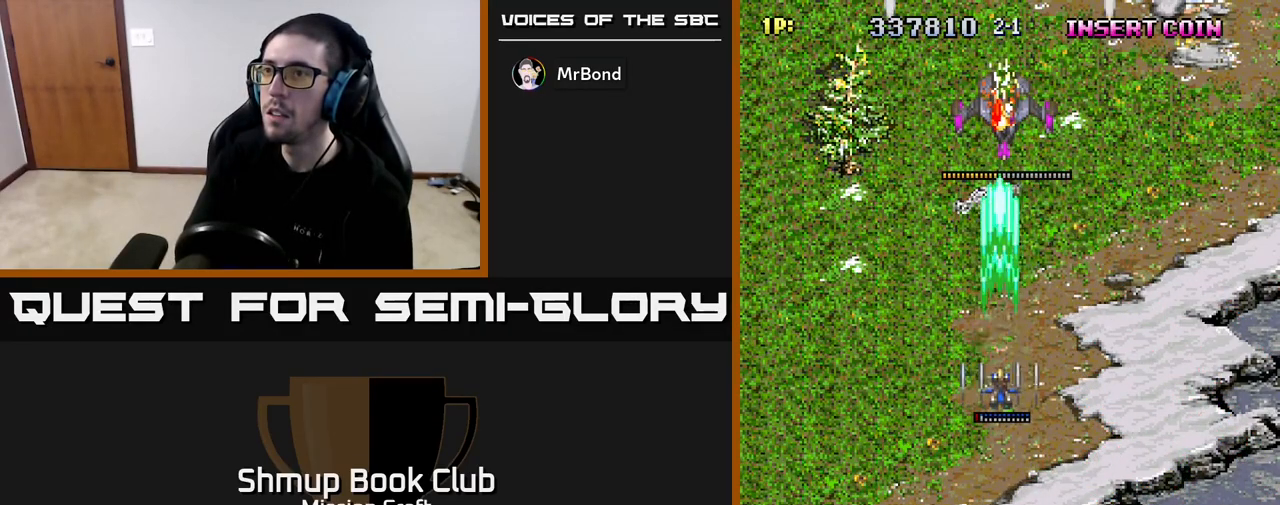
{"buttons": ["R2"], "left_stick": "center", "right_stick": "center", "events": []}
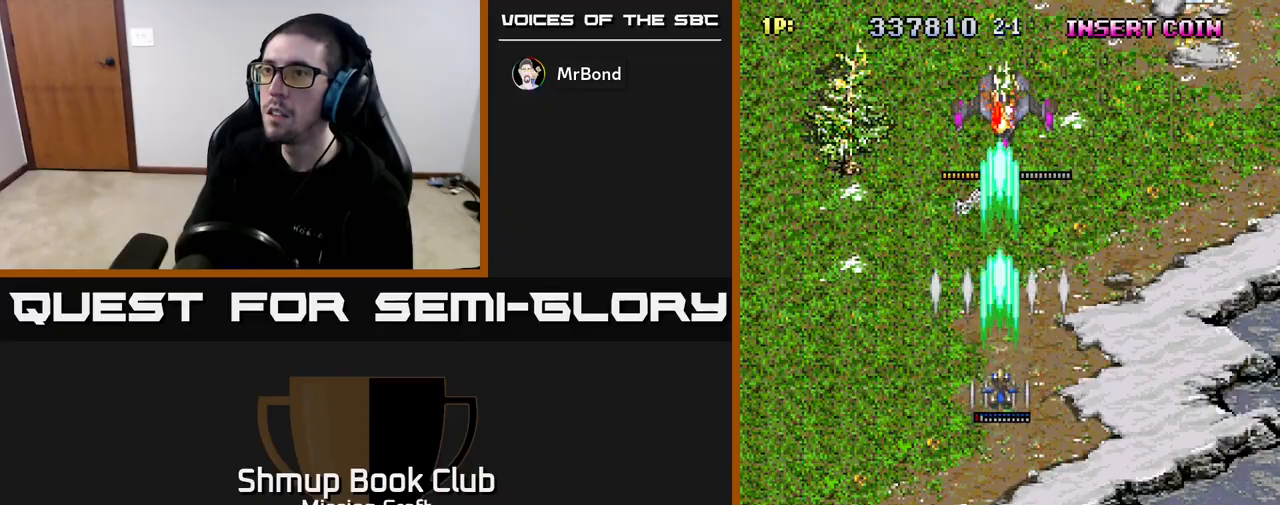
{"buttons": ["R2"], "left_stick": "center", "right_stick": "center", "events": [[17, "DPAD_DOWN", "down"], [150, "DPAD_DOWN", "up"]]}
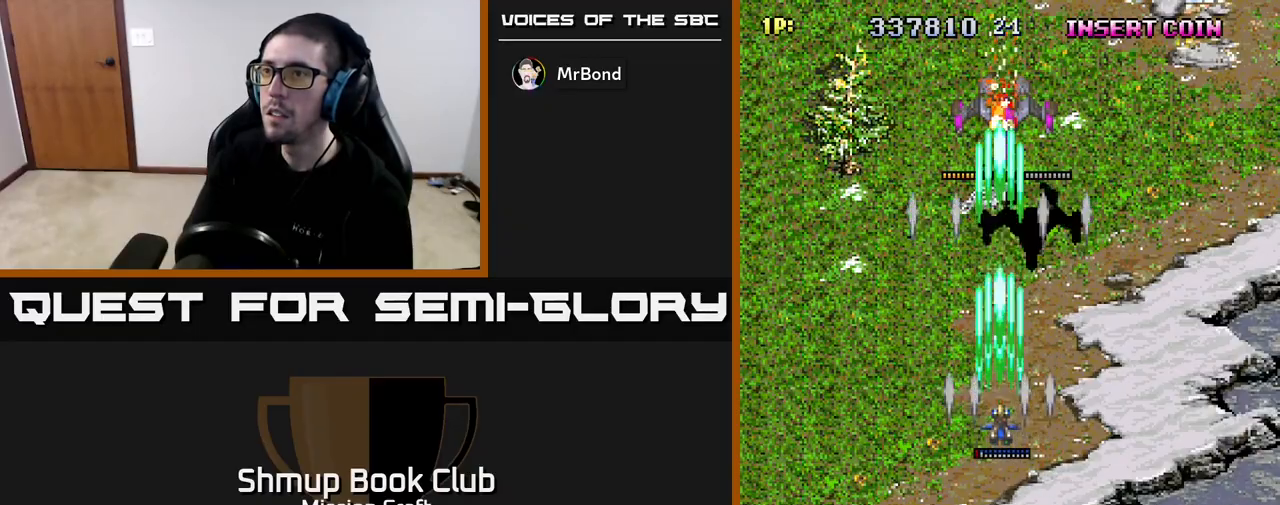
{"buttons": ["R2", "DPAD_DOWN"], "left_stick": "center", "right_stick": "center", "events": [[400, "DPAD_DOWN", "down"]]}
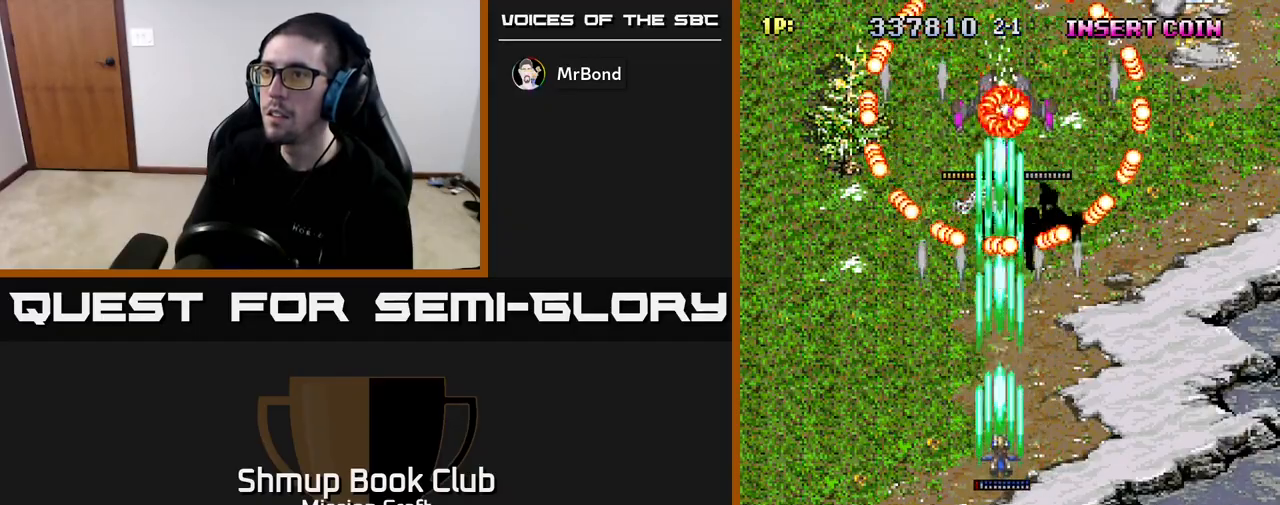
{"buttons": ["R2"], "left_stick": "center", "right_stick": "center", "events": [[417, "DPAD_DOWN", "up"]]}
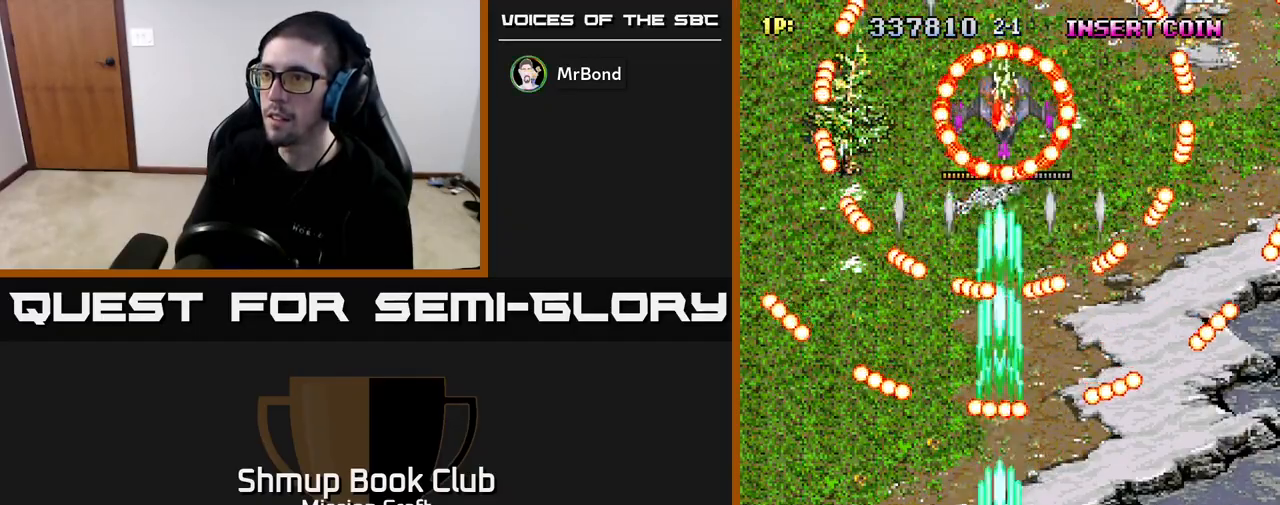
{"buttons": ["R2", "DPAD_DOWN", "DPAD_RIGHT"], "left_stick": "center", "right_stick": "center", "events": [[17, "DPAD_LEFT", "down"], [150, "DPAD_UP", "down"], [367, "DPAD_LEFT", "up"], [367, "DPAD_UP", "up"], [400, "DPAD_RIGHT", "down"], [500, "DPAD_DOWN", "down"]]}
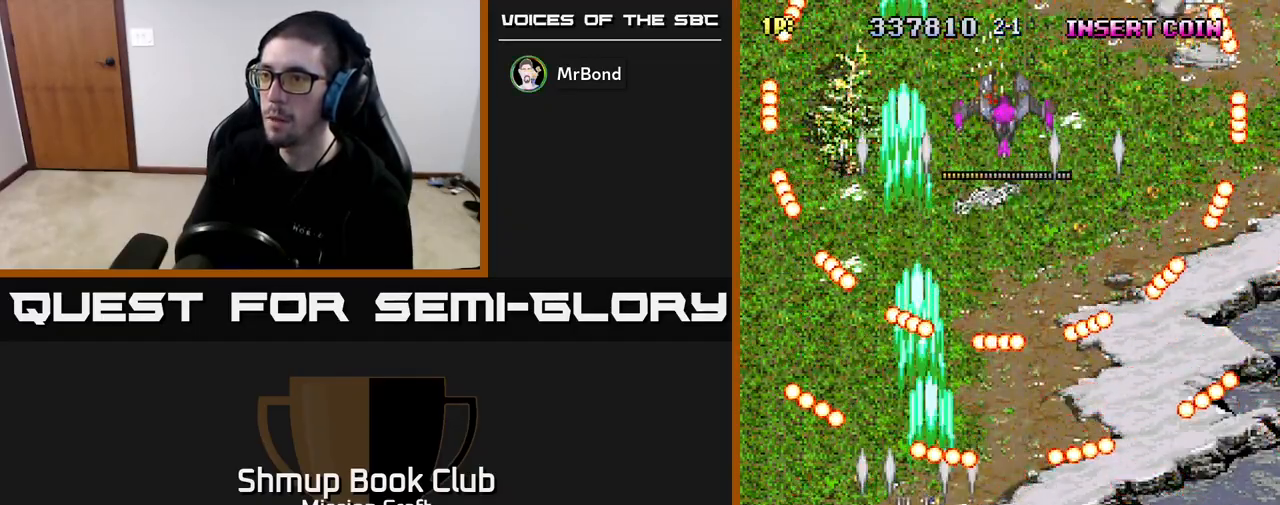
{"buttons": ["R2", "DPAD_LEFT"], "left_stick": "center", "right_stick": "center", "events": [[150, "DPAD_DOWN", "up"], [250, "DPAD_DOWN", "down"], [367, "DPAD_RIGHT", "up"], [400, "DPAD_DOWN", "up"], [417, "DPAD_LEFT", "down"]]}
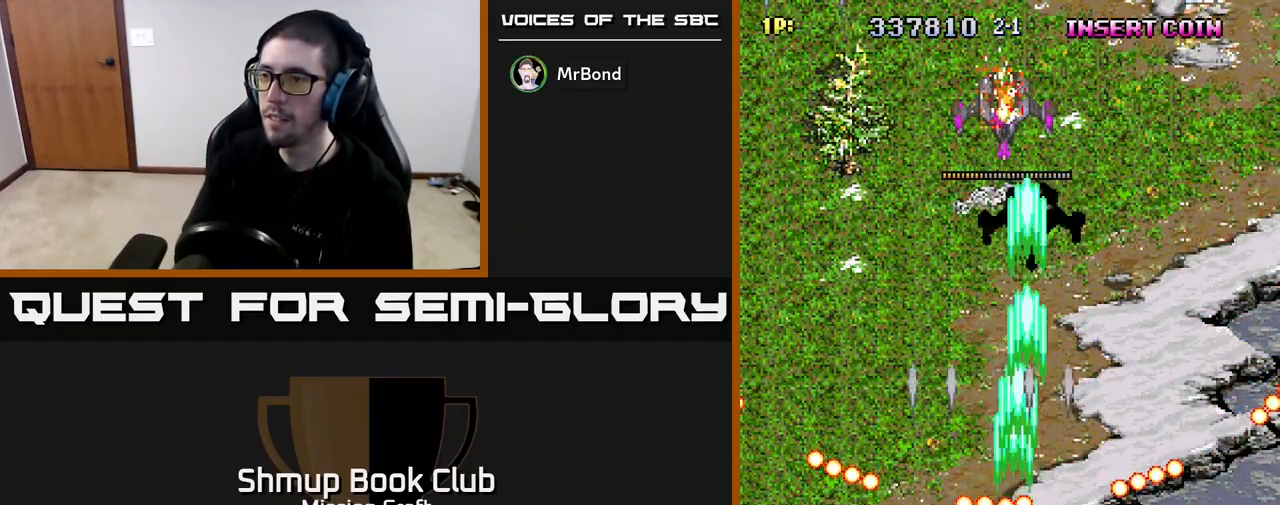
{"buttons": ["R2", "DPAD_UP"], "left_stick": "center", "right_stick": "center", "events": [[117, "DPAD_DOWN", "down"], [283, "DPAD_DOWN", "up"], [433, "DPAD_UP", "down"], [450, "DPAD_LEFT", "up"]]}
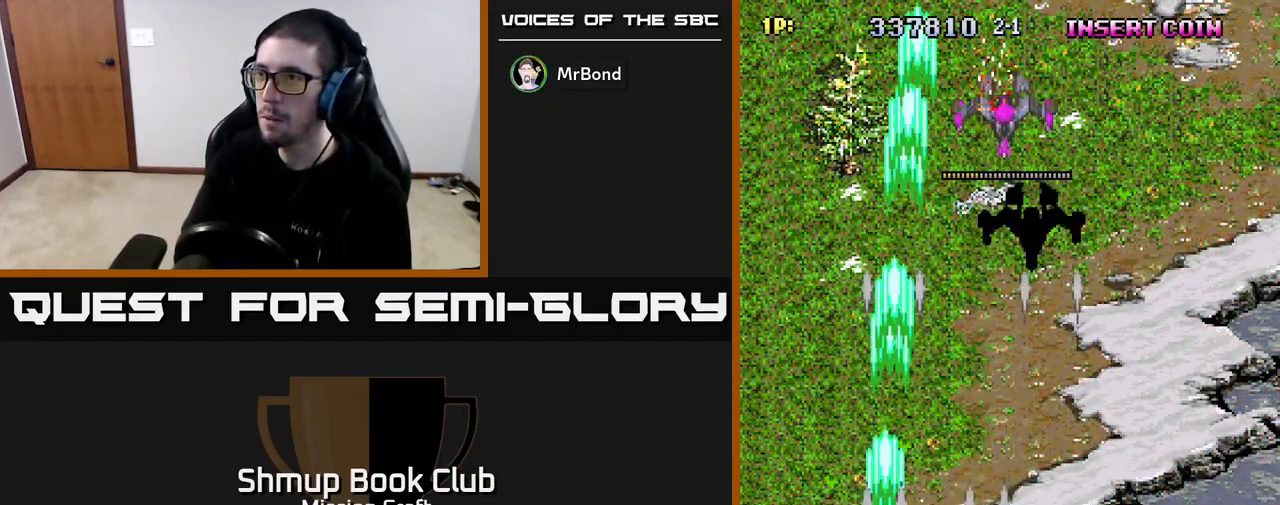
{"buttons": ["R2", "DPAD_UP"], "left_stick": "center", "right_stick": "center", "events": [[17, "DPAD_RIGHT", "down"], [450, "DPAD_RIGHT", "up"]]}
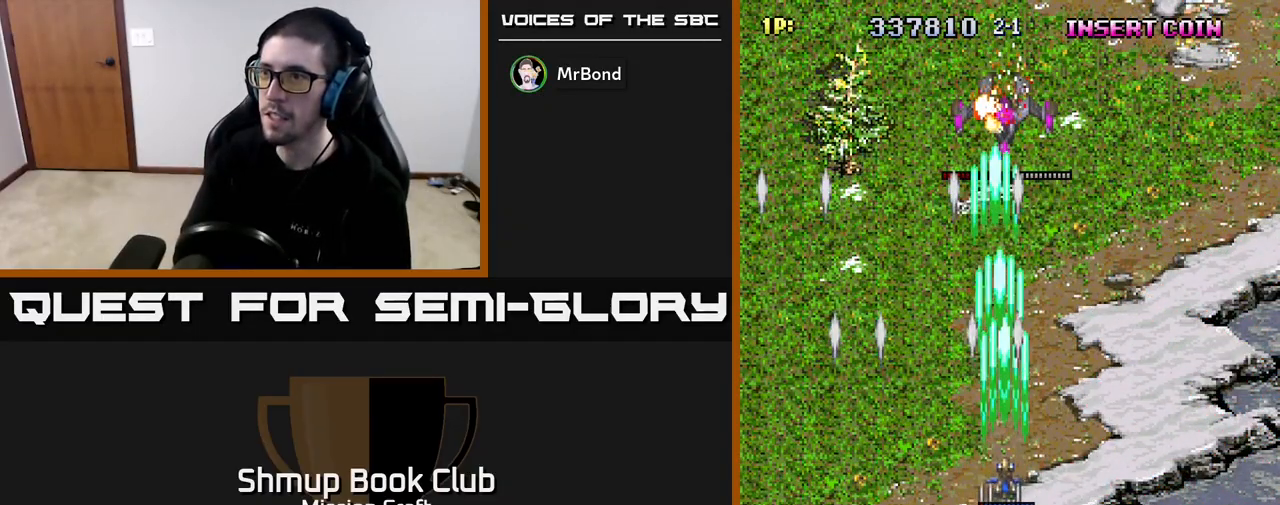
{"buttons": ["R2"], "left_stick": "center", "right_stick": "center", "events": [[67, "DPAD_UP", "up"]]}
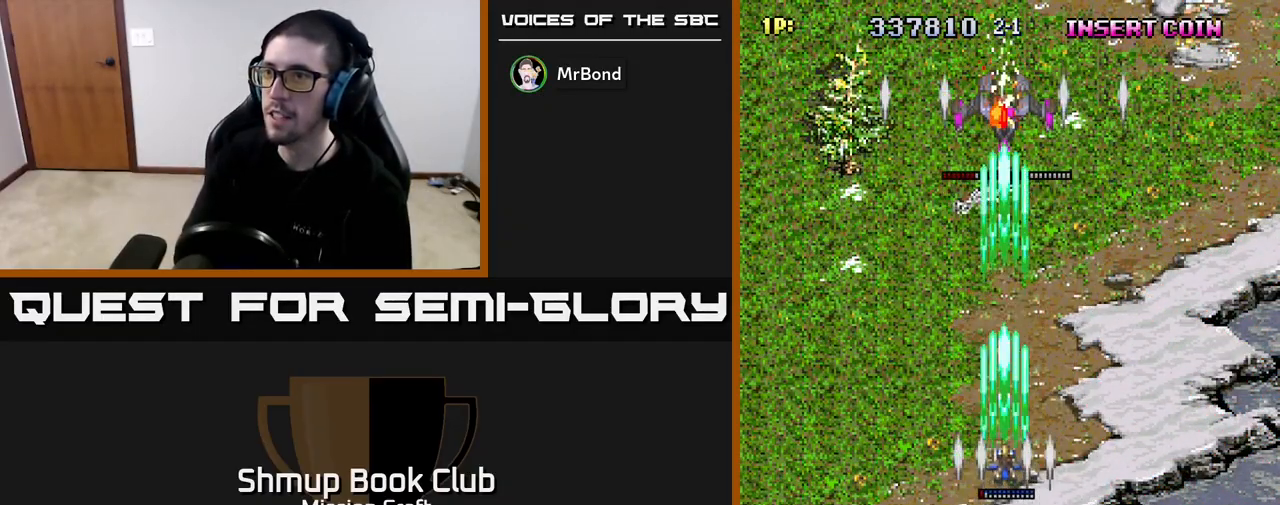
{"buttons": ["R2"], "left_stick": "center", "right_stick": "center", "events": []}
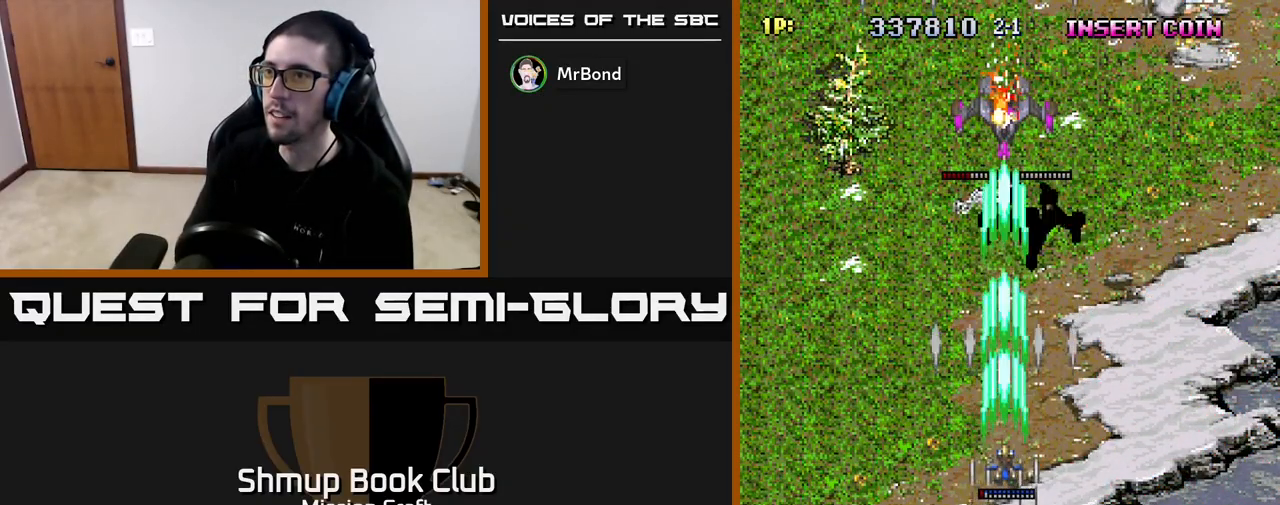
{"buttons": ["R2"], "left_stick": "center", "right_stick": "center", "events": []}
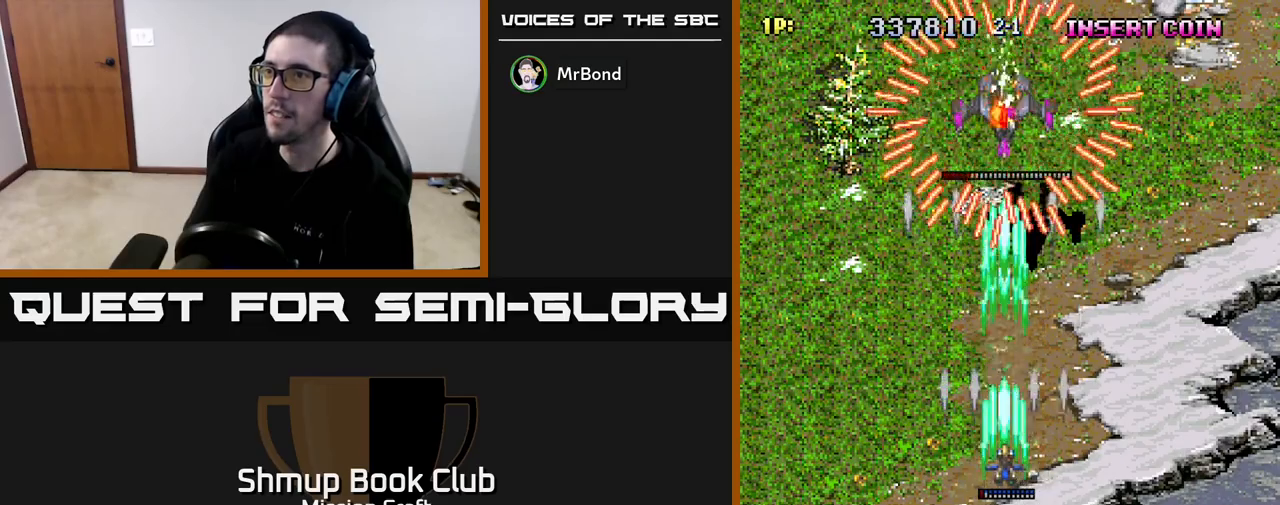
{"buttons": ["R2", "DPAD_DOWN", "DPAD_RIGHT"], "left_stick": "center", "right_stick": "center", "events": [[200, "DPAD_DOWN", "down"], [483, "DPAD_RIGHT", "down"]]}
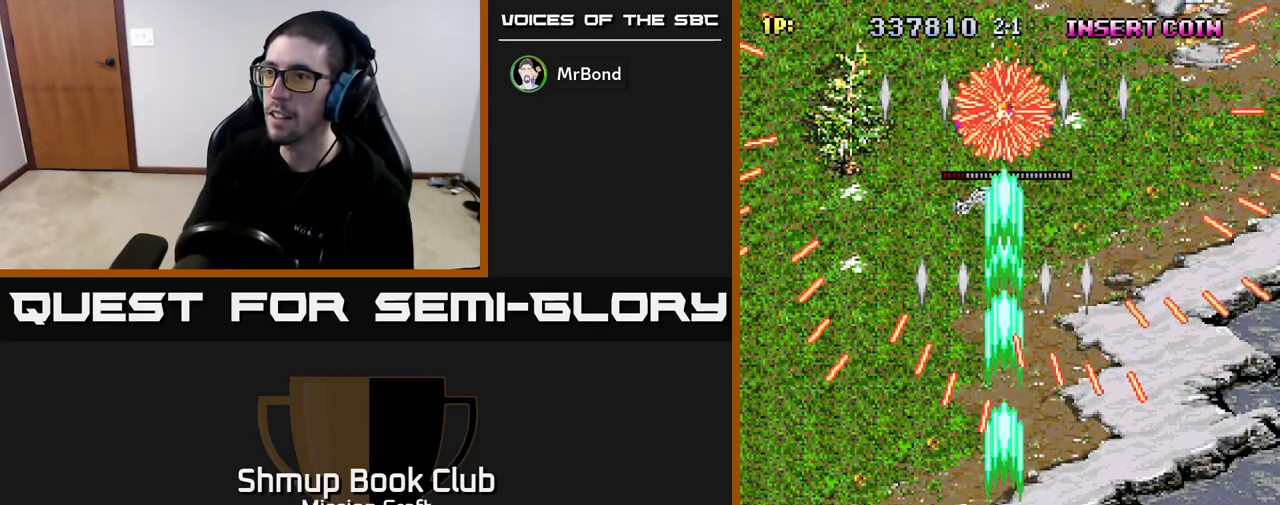
{"buttons": ["R2", "DPAD_LEFT"], "left_stick": "center", "right_stick": "center", "events": [[50, "DPAD_DOWN", "up"], [133, "DPAD_RIGHT", "up"], [500, "DPAD_LEFT", "down"]]}
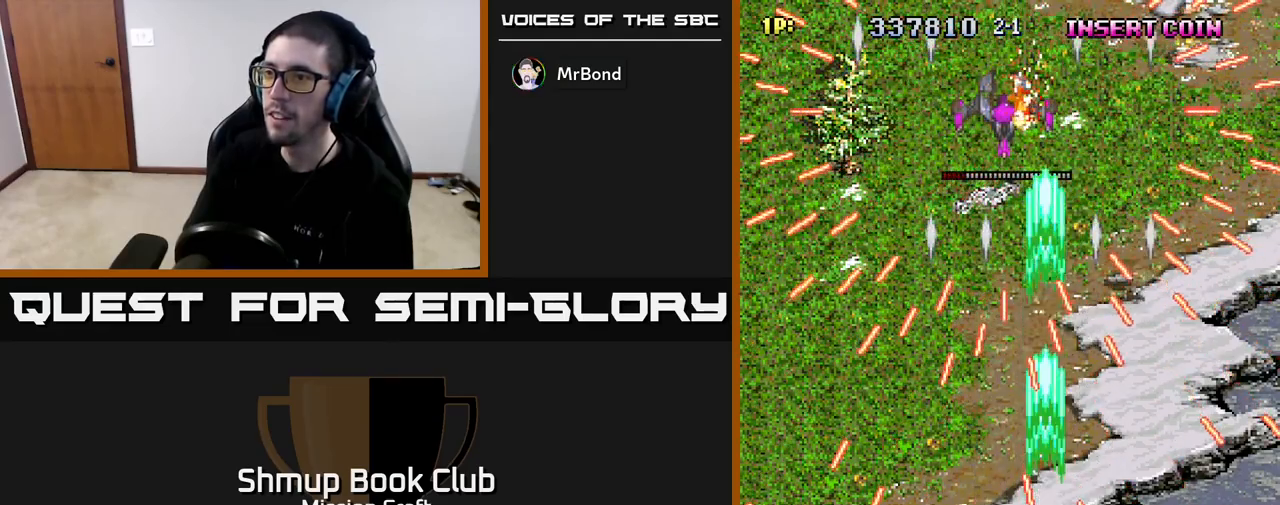
{"buttons": ["R2", "DPAD_RIGHT"], "left_stick": "center", "right_stick": "center", "events": [[267, "DPAD_LEFT", "up"], [467, "DPAD_RIGHT", "down"]]}
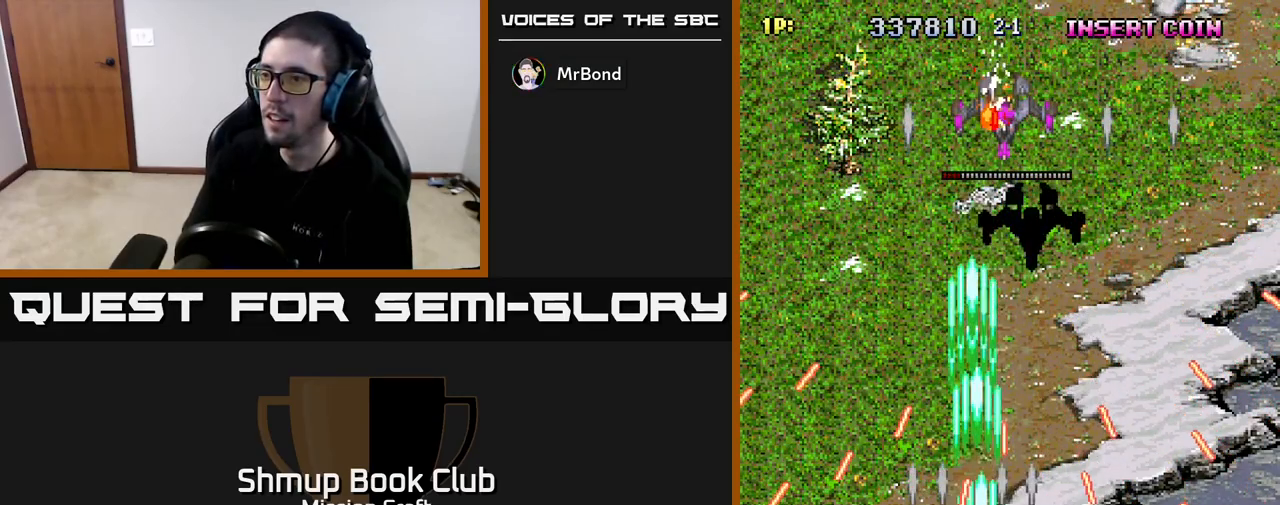
{"buttons": ["R2", "DPAD_UP"], "left_stick": "center", "right_stick": "center", "events": [[167, "DPAD_RIGHT", "up"], [300, "DPAD_RIGHT", "down"], [450, "DPAD_RIGHT", "up"], [467, "DPAD_UP", "down"]]}
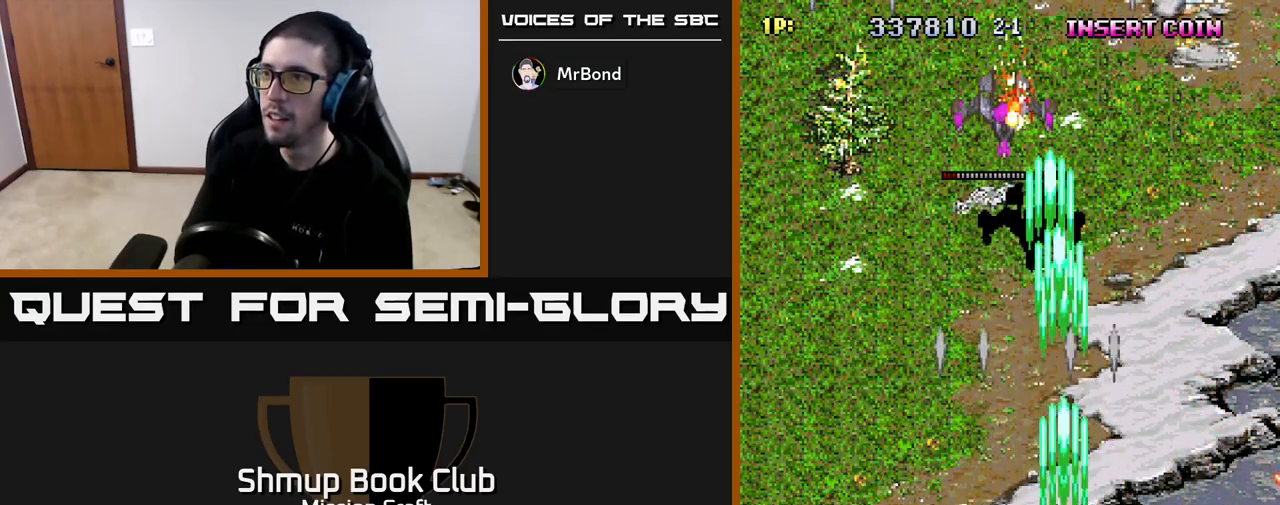
{"buttons": ["R2"], "left_stick": "center", "right_stick": "center", "events": [[67, "DPAD_LEFT", "down"], [300, "DPAD_LEFT", "up"], [483, "DPAD_UP", "up"]]}
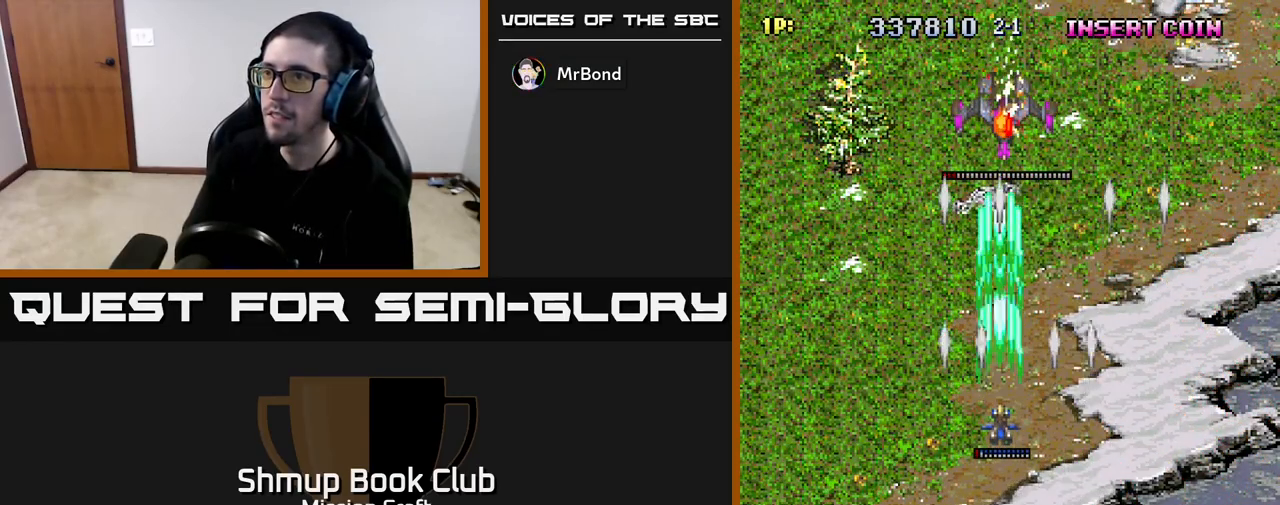
{"buttons": ["R2"], "left_stick": "center", "right_stick": "center", "events": []}
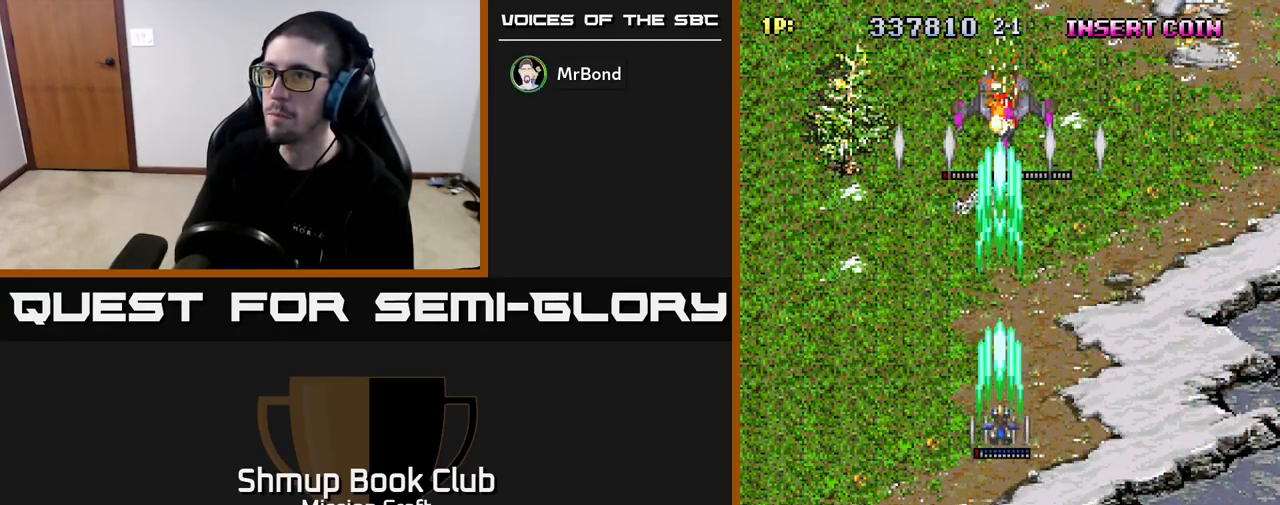
{"buttons": ["R2"], "left_stick": "center", "right_stick": "center", "events": []}
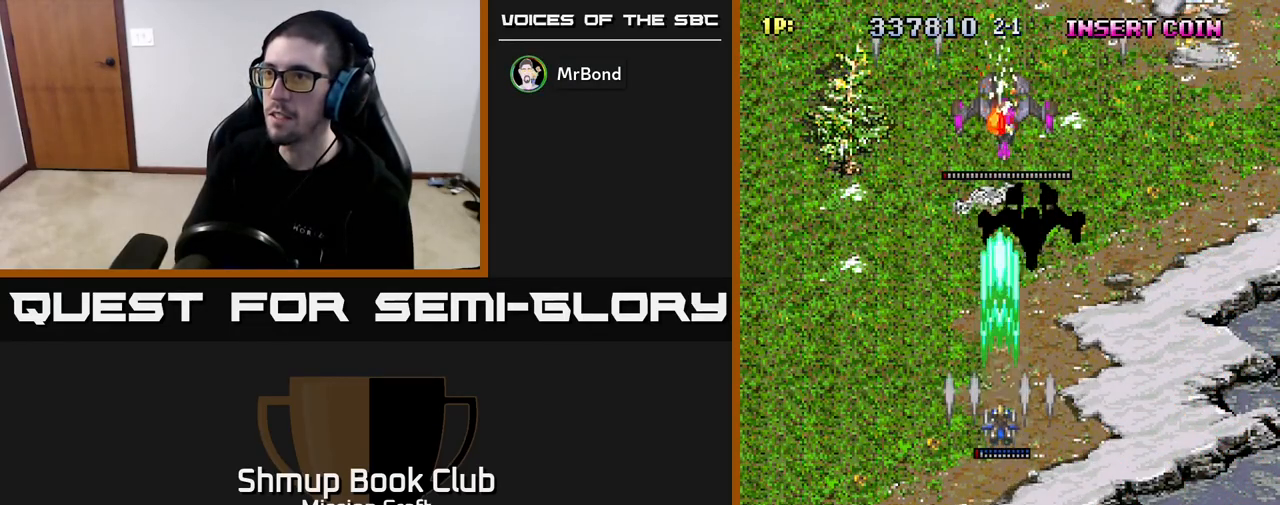
{"buttons": ["R2"], "left_stick": "center", "right_stick": "center", "events": []}
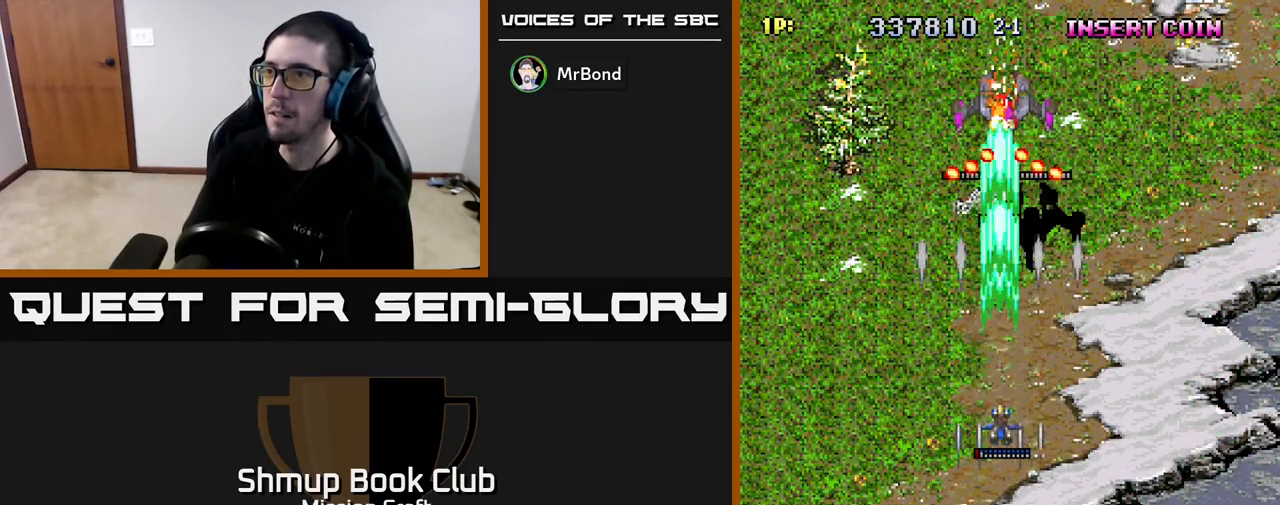
{"buttons": ["R2", "DPAD_DOWN"], "left_stick": "center", "right_stick": "center", "events": [[333, "DPAD_DOWN", "down"]]}
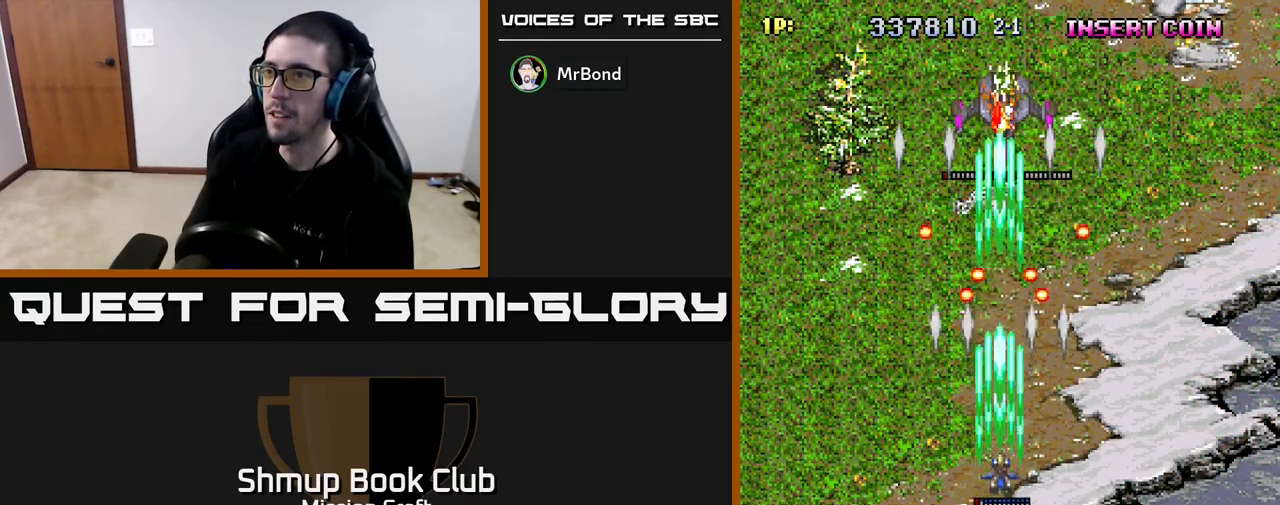
{"buttons": ["R2", "DPAD_DOWN"], "left_stick": "center", "right_stick": "center", "events": []}
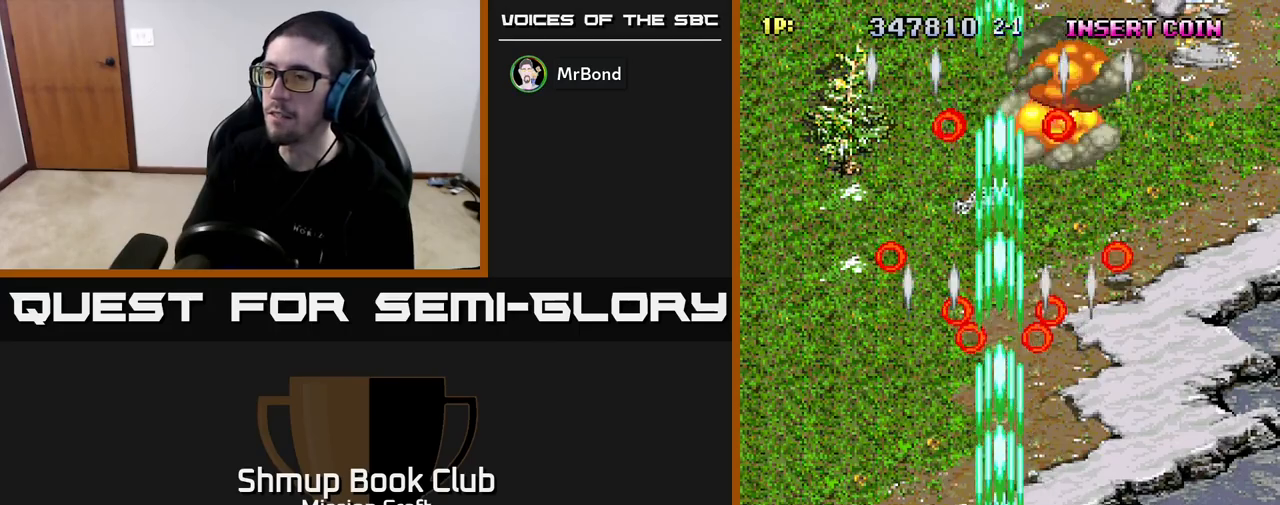
{"buttons": ["R2"], "left_stick": "center", "right_stick": "center", "events": [[17, "DPAD_DOWN", "up"], [150, "DPAD_UP", "down"], [333, "DPAD_UP", "up"]]}
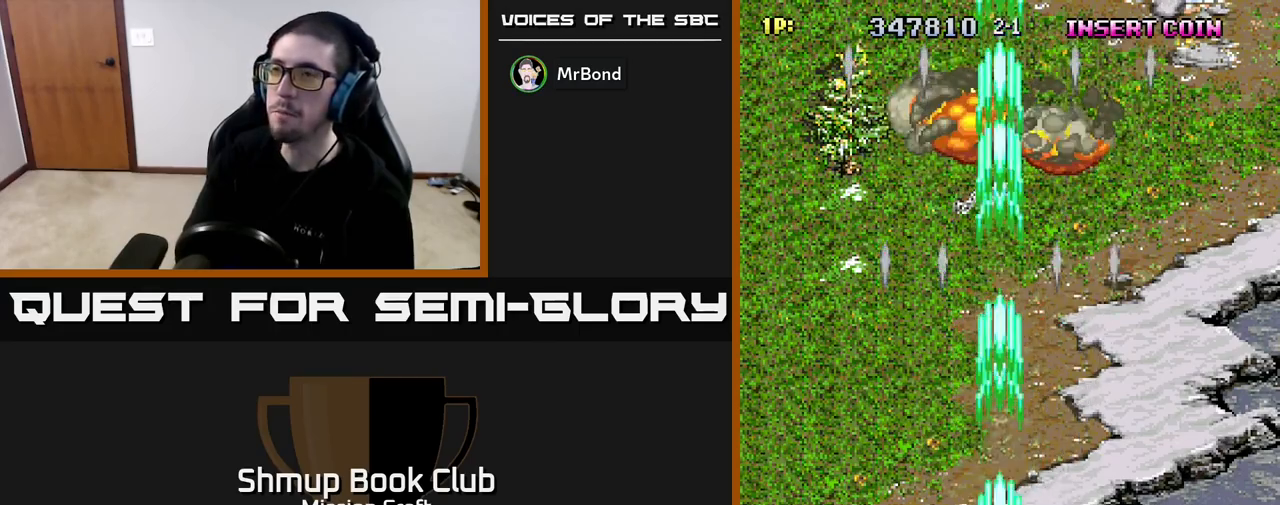
{"buttons": [], "left_stick": "center", "right_stick": "center", "events": [[117, "R2", "up"]]}